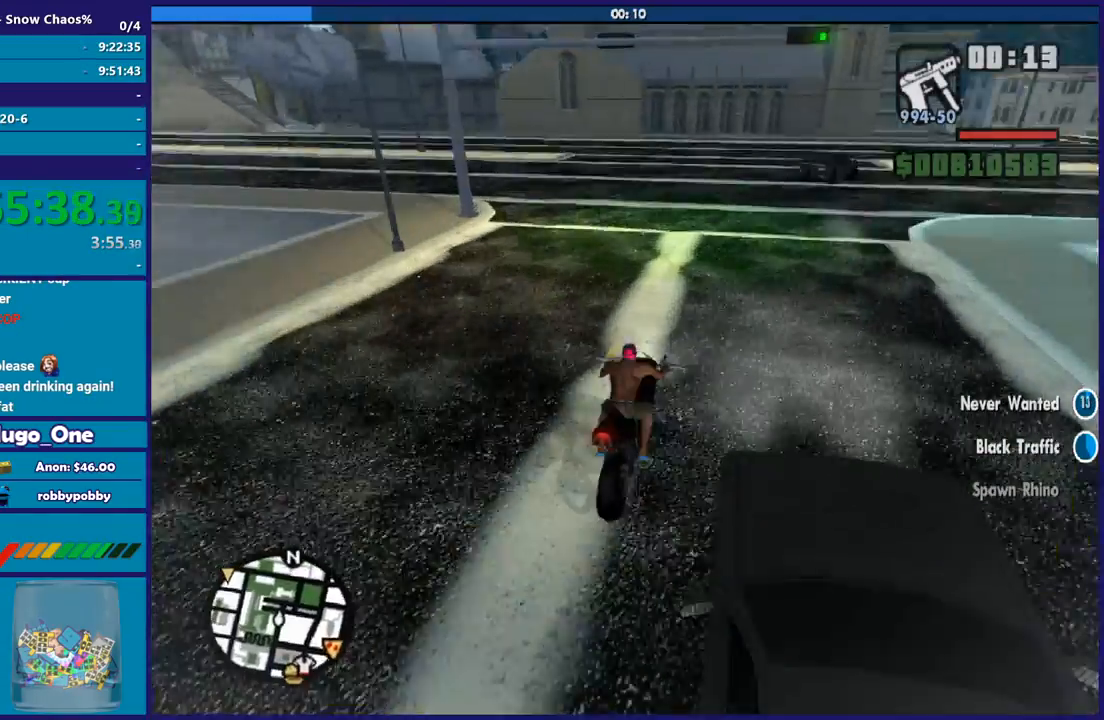
Gameplay with a controller (Xbox layout); each line is a JSON object with the inputs held at the frame after it. "button_events" lists button changes between this image and that frame as [ms after this image, input, new state], when the widget could be followed in between (sticks are given only as held states).
{"buttons": [], "left_stick": "left", "right_stick": "down-left", "button_events": [[100, "L2", "up"]]}
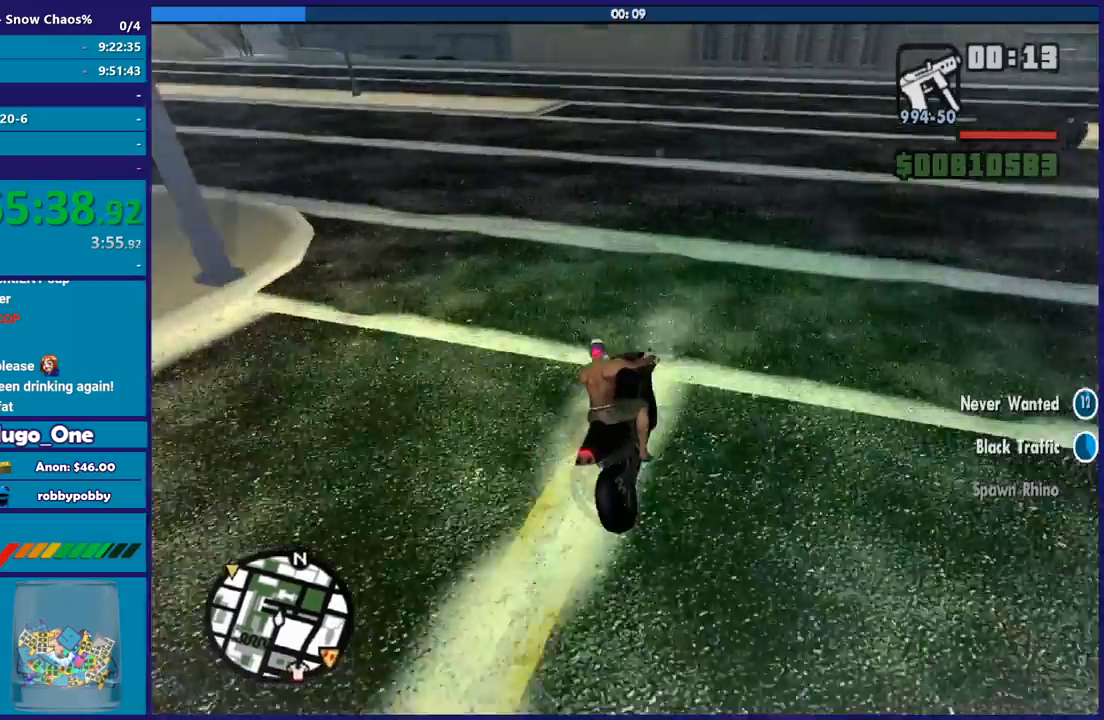
{"buttons": [], "left_stick": "left", "right_stick": "down-left", "button_events": []}
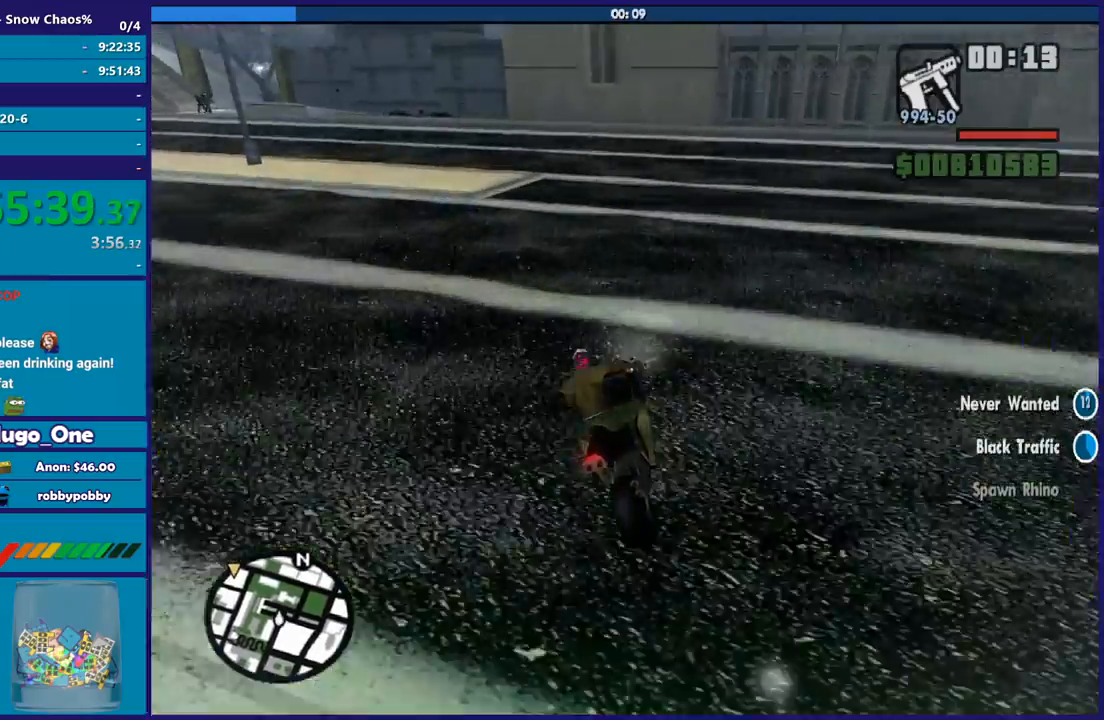
{"buttons": ["R2"], "left_stick": "left", "right_stick": "down-left", "button_events": [[33, "R2", "down"], [233, "R2", "up"], [434, "R2", "down"]]}
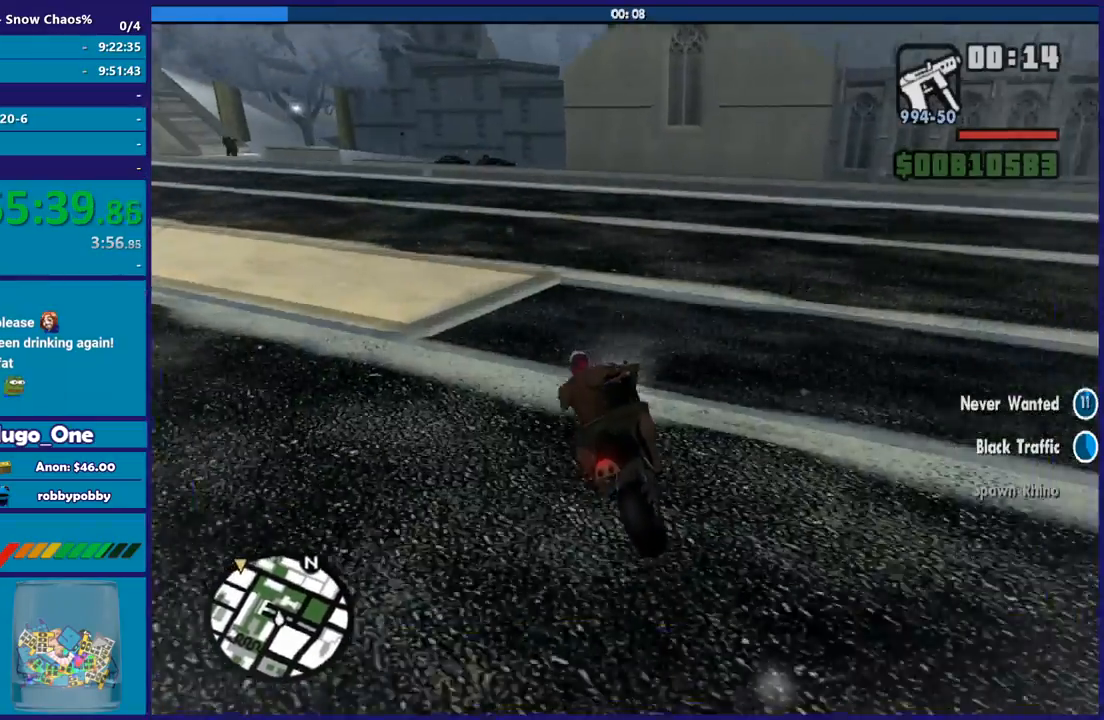
{"buttons": ["R2"], "left_stick": "left", "right_stick": "down-left", "button_events": [[100, "R2", "up"], [201, "R2", "down"]]}
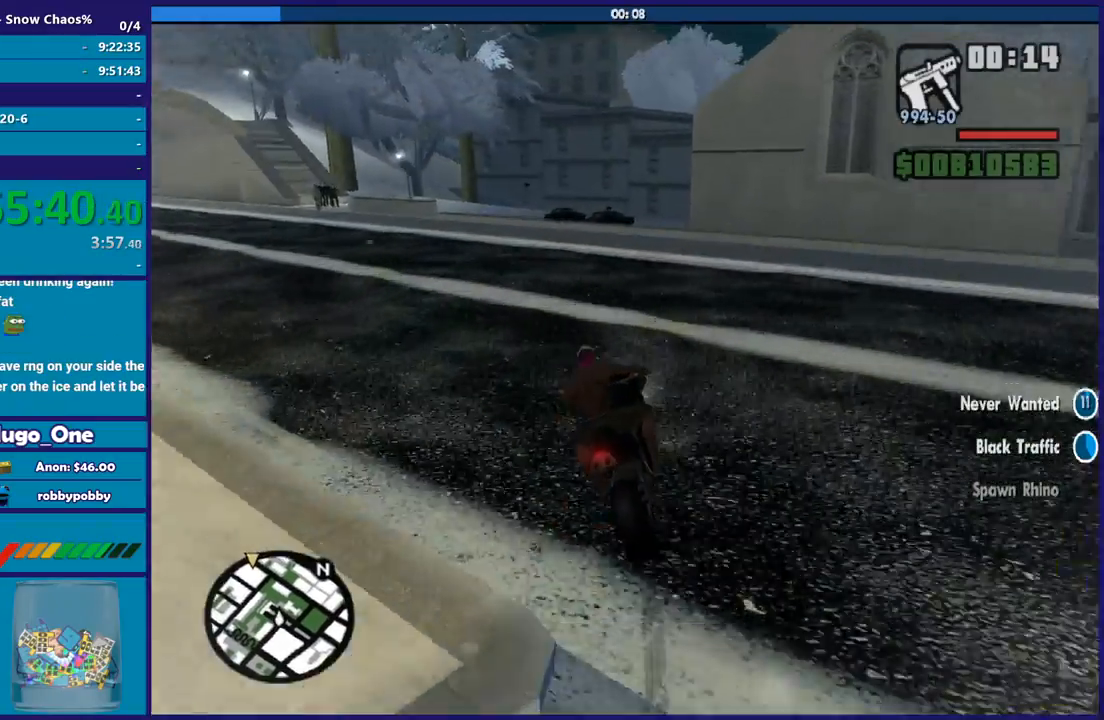
{"buttons": [], "left_stick": "right", "right_stick": "center", "button_events": [[33, "R2", "up"], [333, "L2", "down"], [467, "L2", "up"]]}
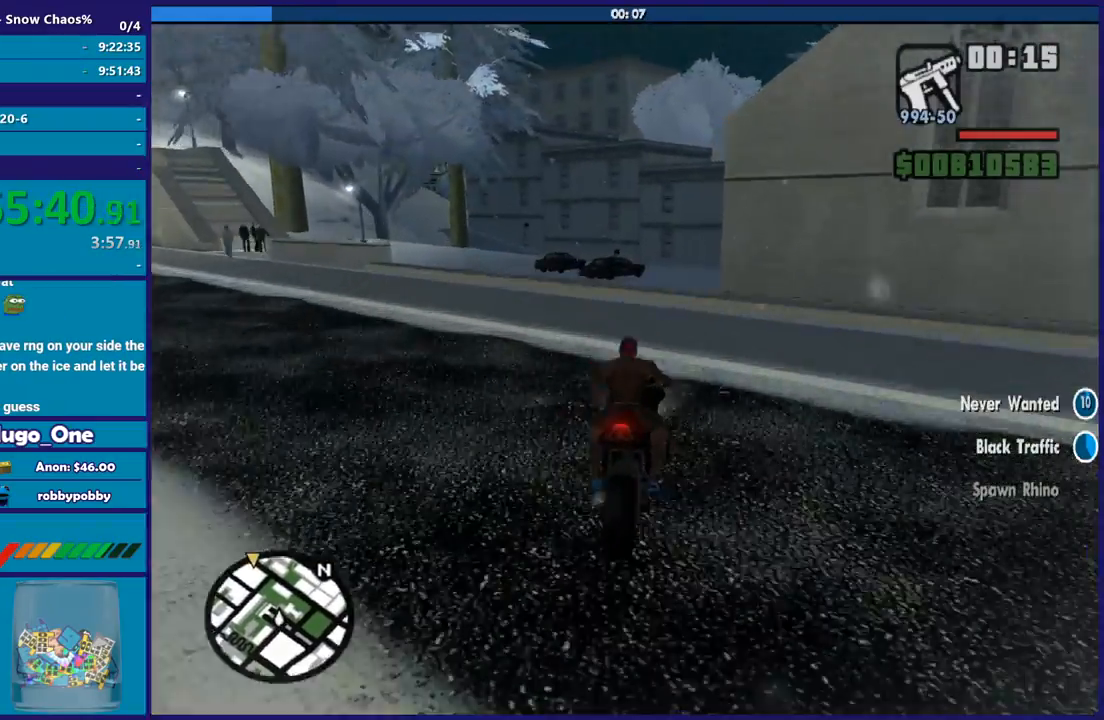
{"buttons": ["A"], "left_stick": "center", "right_stick": "center", "button_events": [[34, "L2", "down"], [200, "L2", "up"], [367, "A", "down"]]}
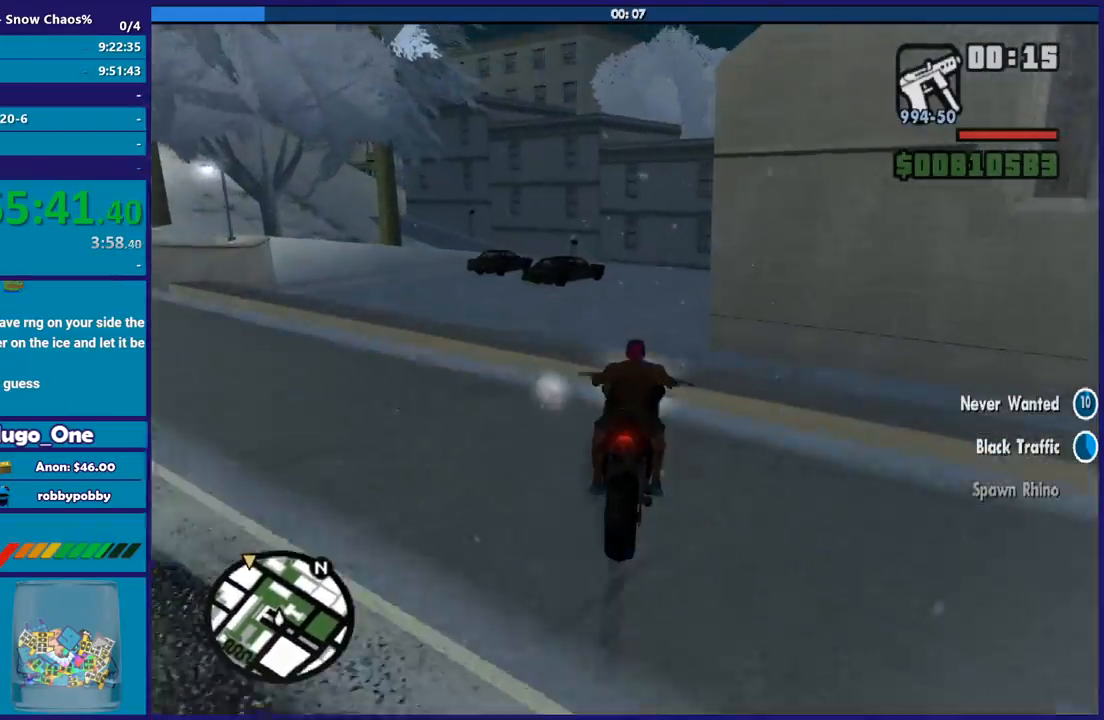
{"buttons": ["R2"], "left_stick": "center", "right_stick": "down-right", "button_events": [[67, "A", "up"], [500, "R2", "down"]]}
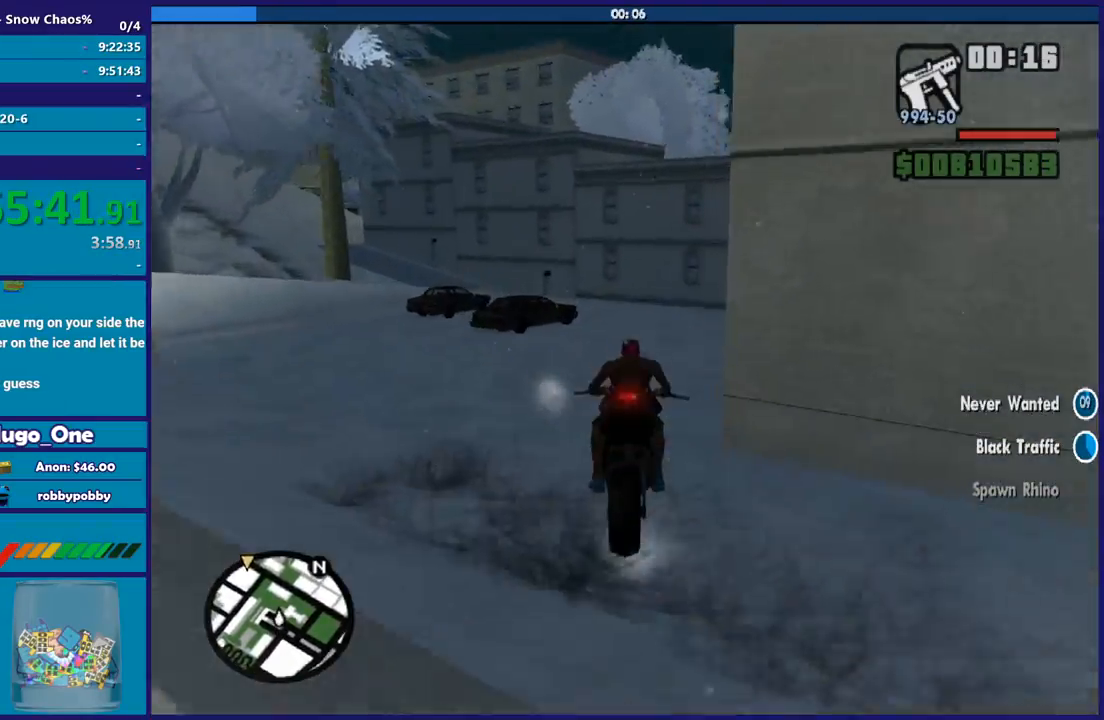
{"buttons": [], "left_stick": "right", "right_stick": "down-right", "button_events": [[367, "R2", "up"]]}
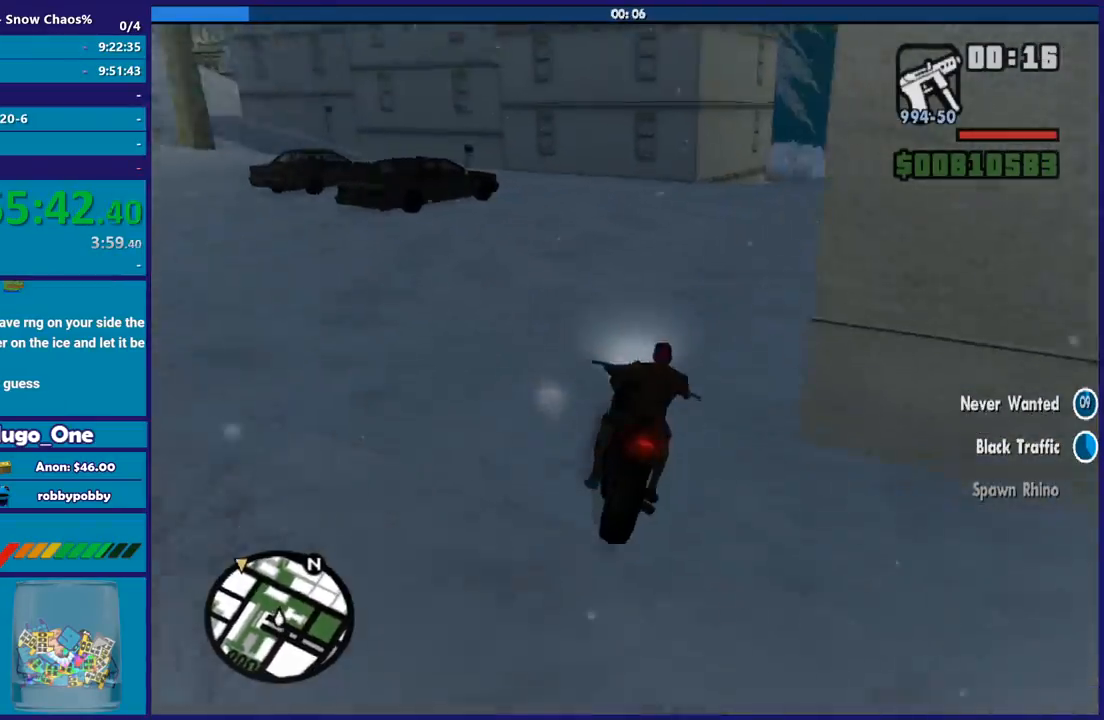
{"buttons": ["R2"], "left_stick": "right", "right_stick": "down-right", "button_events": [[233, "R2", "down"]]}
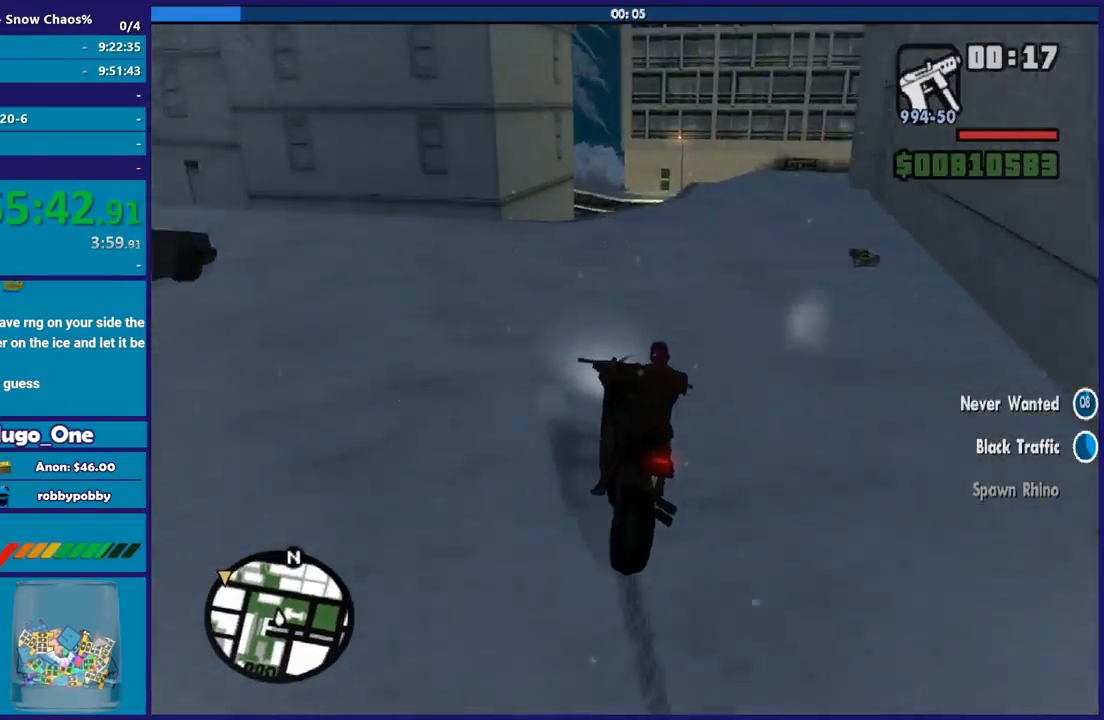
{"buttons": ["R2"], "left_stick": "center", "right_stick": "center", "button_events": []}
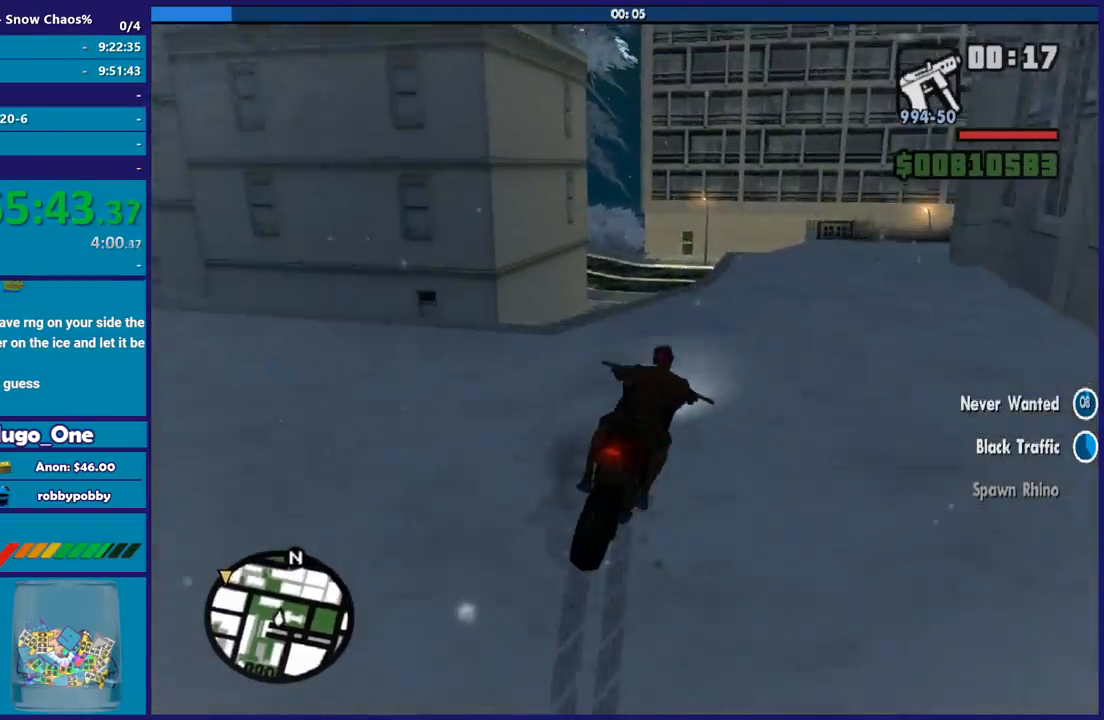
{"buttons": ["R2"], "left_stick": "left", "right_stick": "center", "button_events": []}
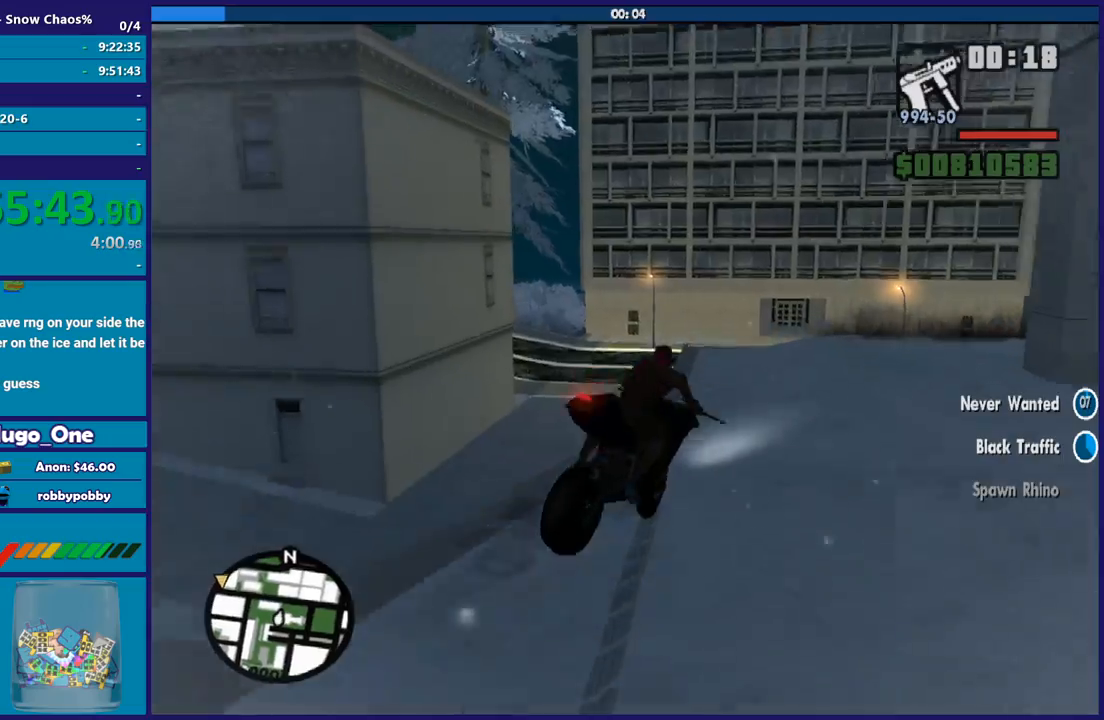
{"buttons": ["R2"], "left_stick": "down-right", "right_stick": "down-left", "button_events": []}
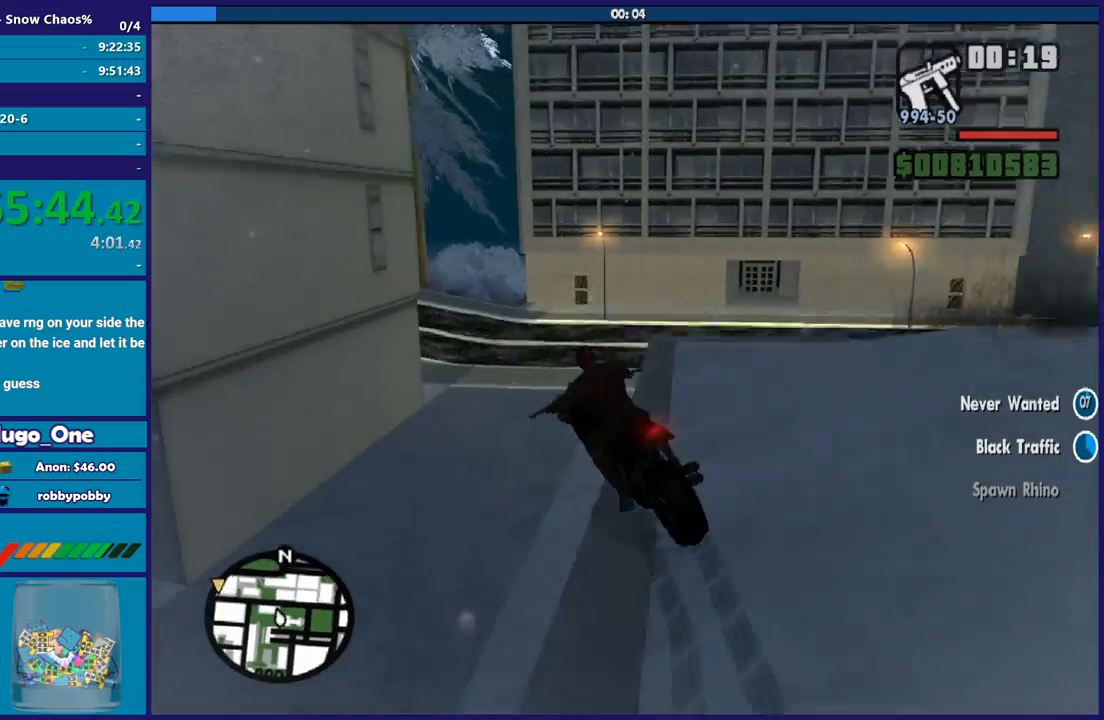
{"buttons": [], "left_stick": "down-right", "right_stick": "down-left", "button_events": [[100, "R2", "up"]]}
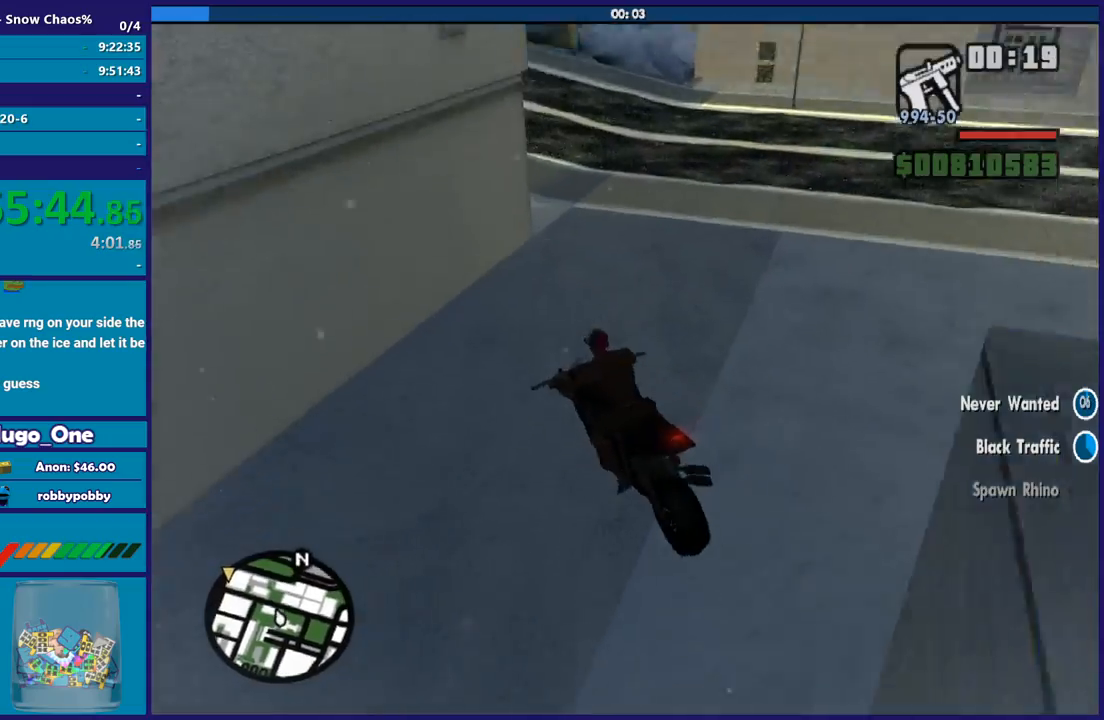
{"buttons": [], "left_stick": "right", "right_stick": "down-left", "button_events": []}
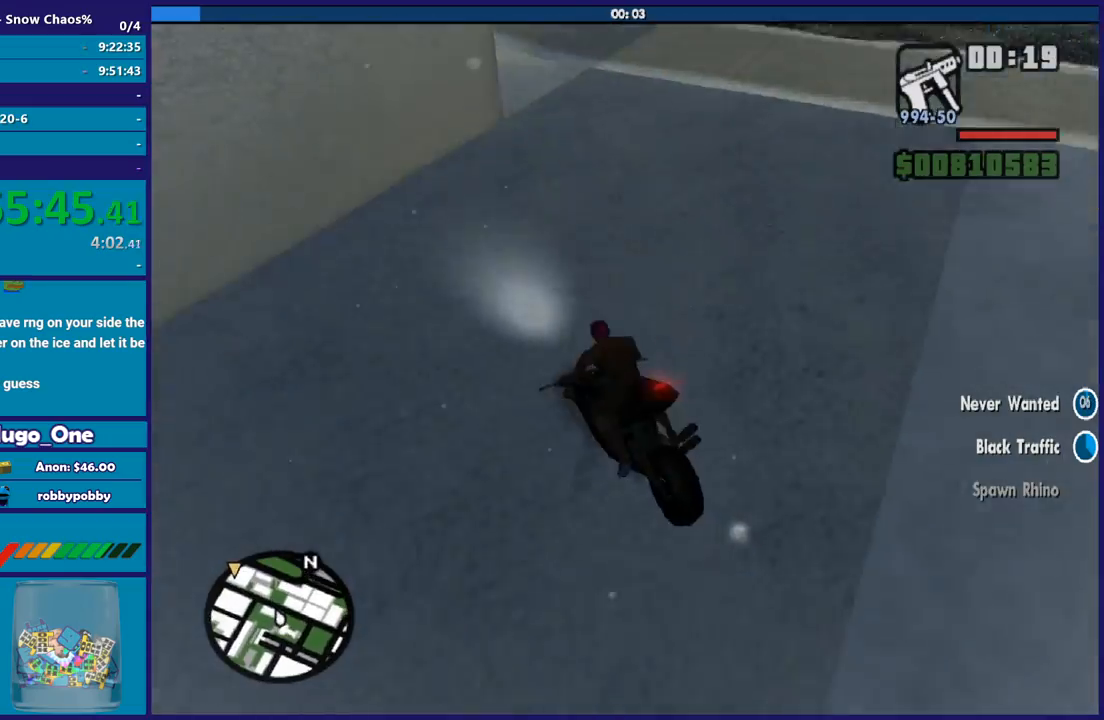
{"buttons": [], "left_stick": "left", "right_stick": "center", "button_events": []}
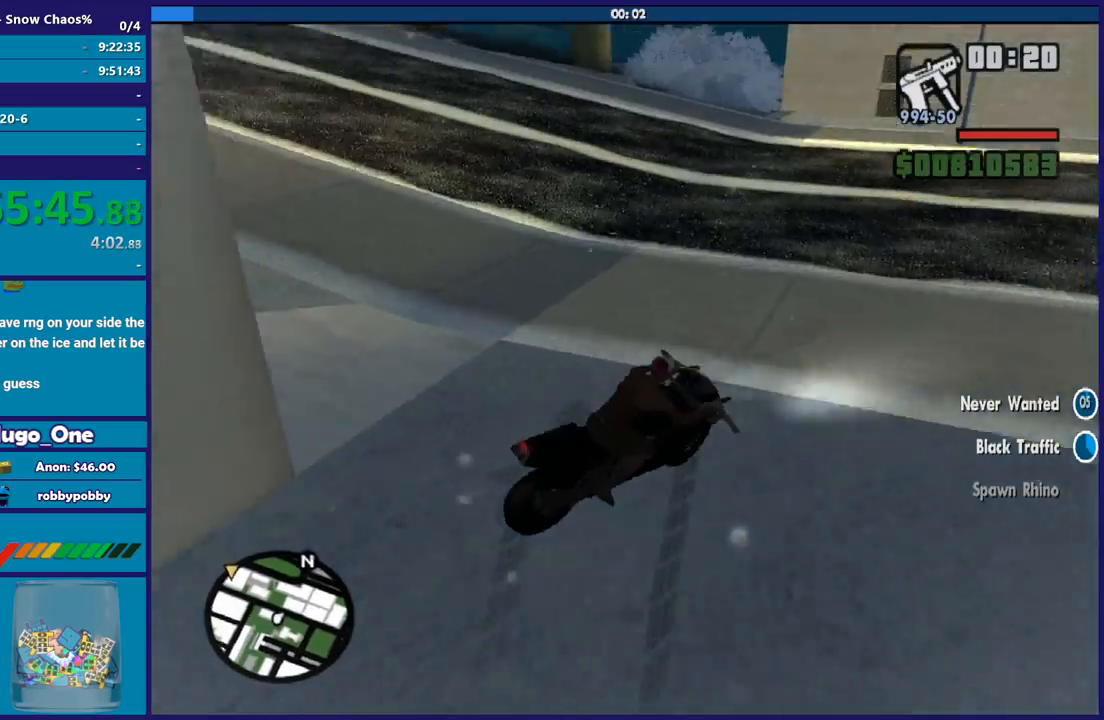
{"buttons": [], "left_stick": "left", "right_stick": "down-left", "button_events": []}
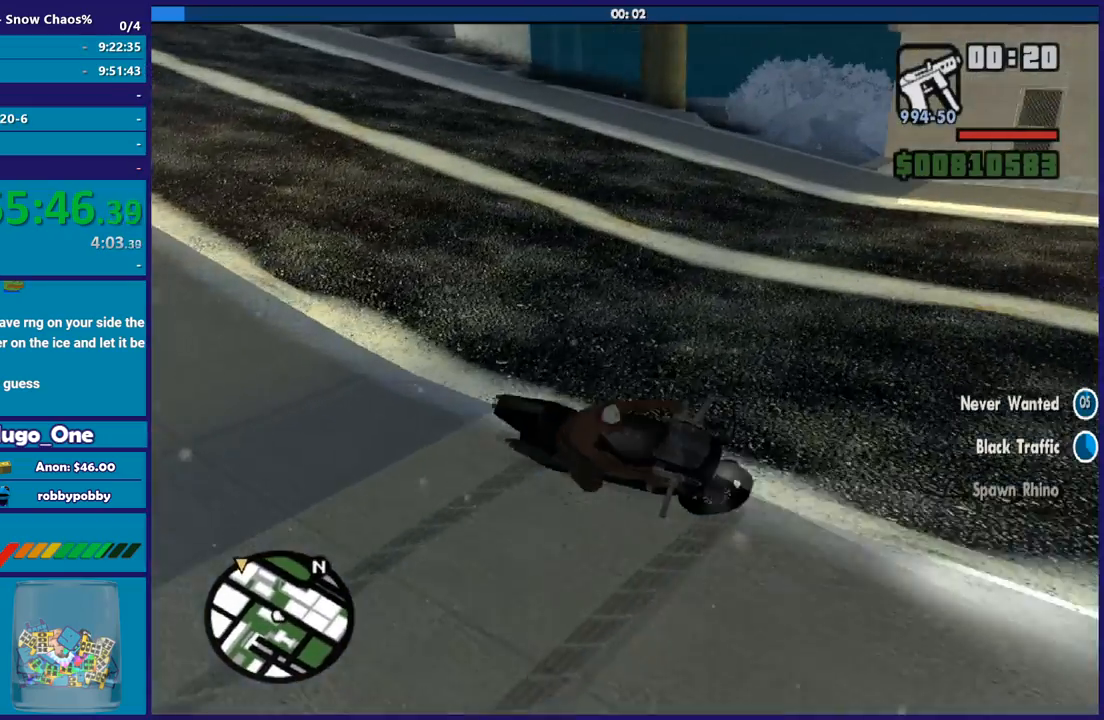
{"buttons": [], "left_stick": "right", "right_stick": "down-left", "button_events": [[100, "L2", "down"], [233, "L2", "up"]]}
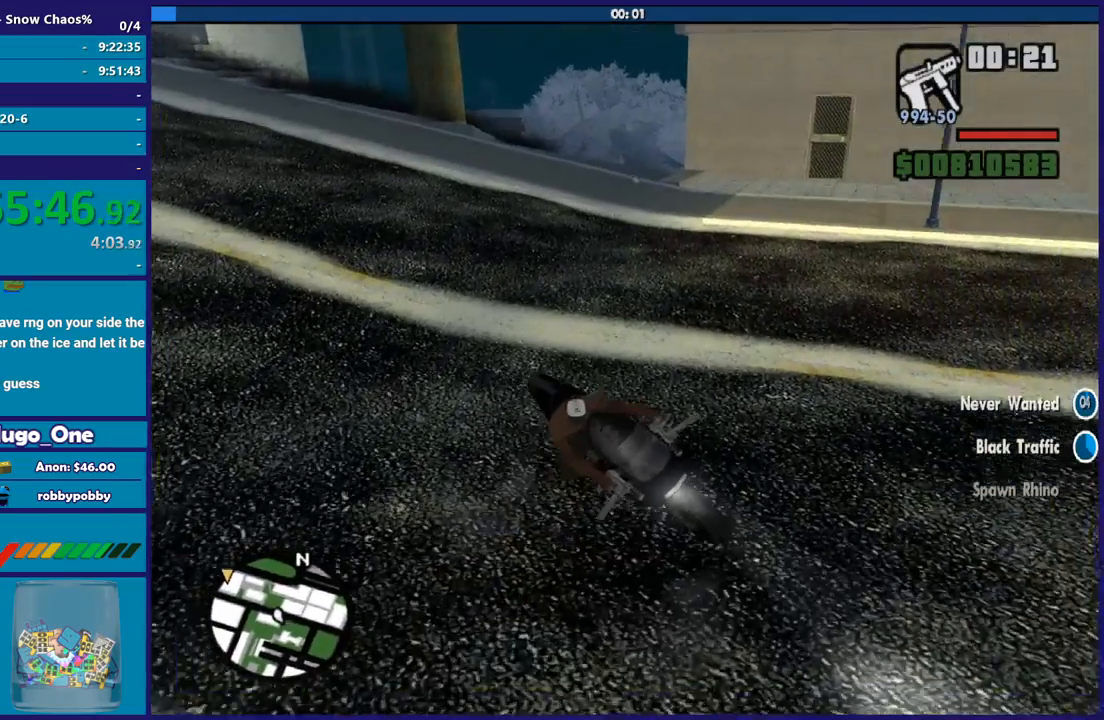
{"buttons": ["R2"], "left_stick": "right", "right_stick": "left", "button_events": [[34, "R2", "down"]]}
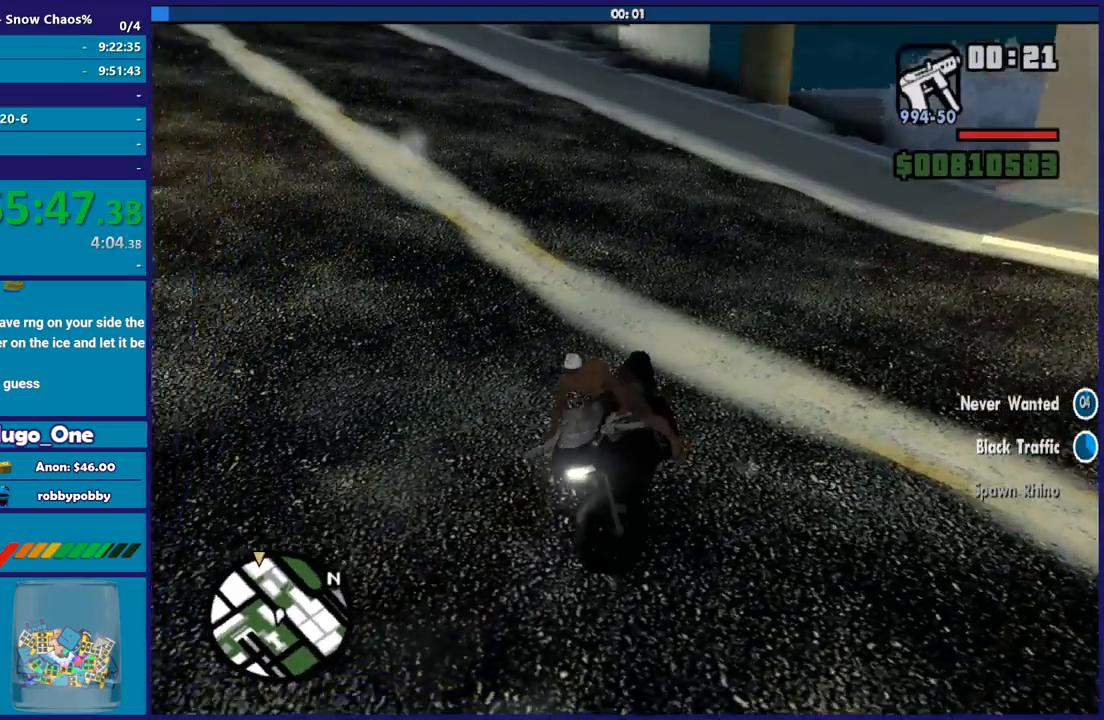
{"buttons": ["R2"], "left_stick": "right", "right_stick": "center", "button_events": []}
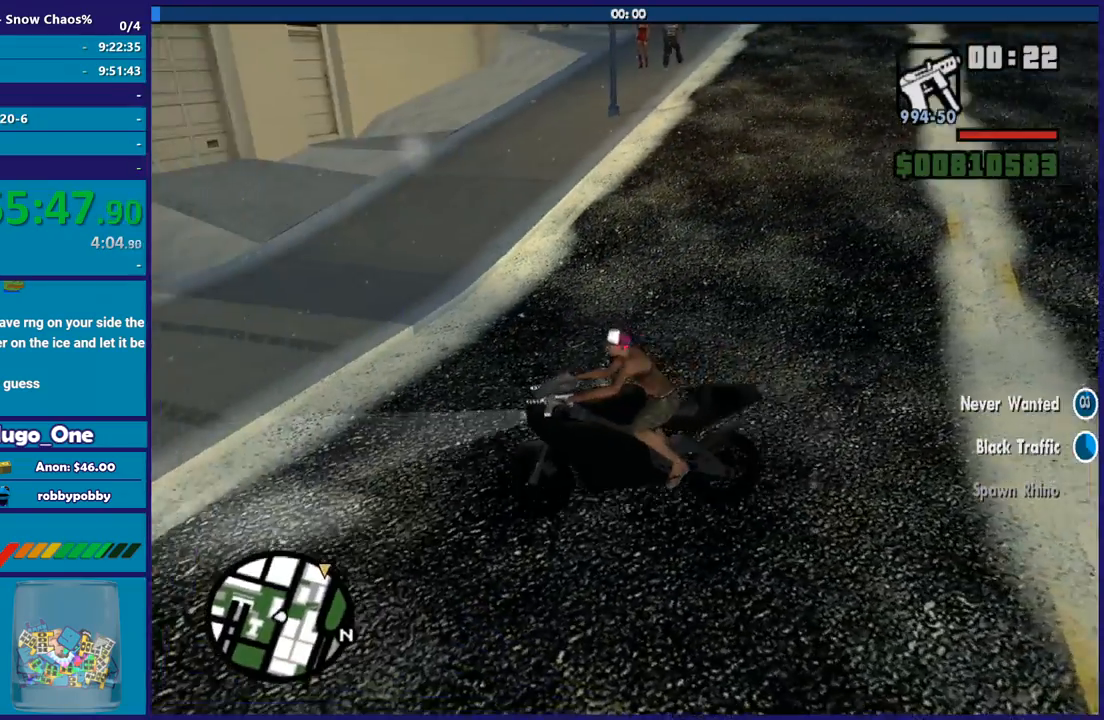
{"buttons": ["R2"], "left_stick": "right", "right_stick": "down-right", "button_events": []}
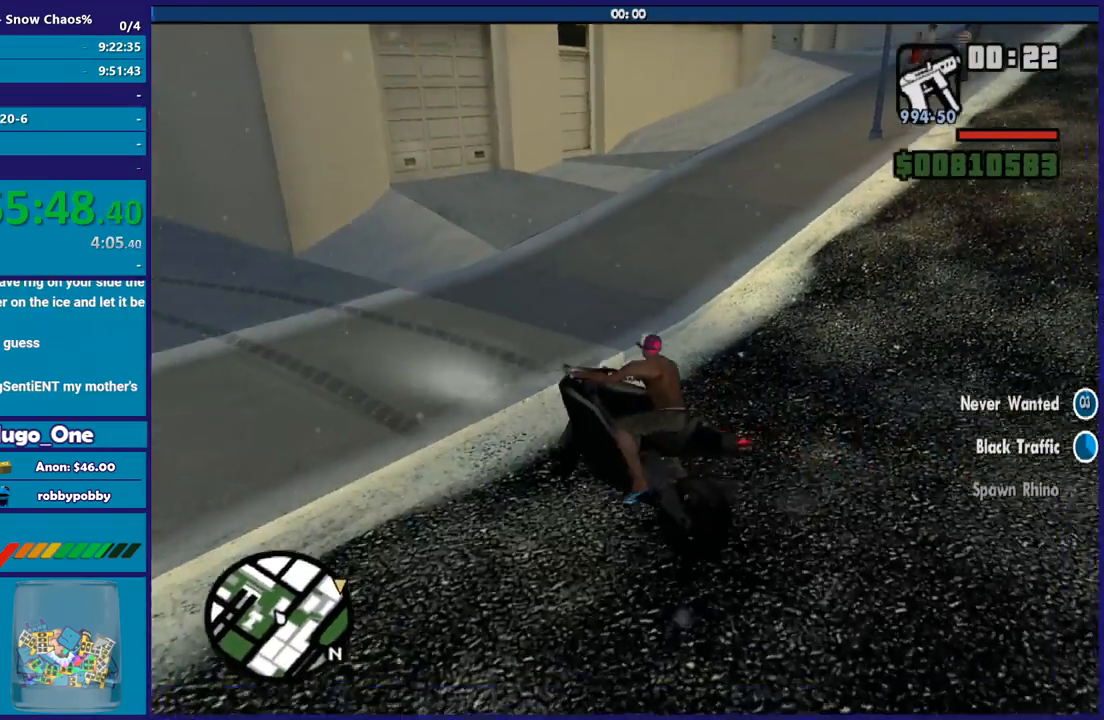
{"buttons": ["R2"], "left_stick": "right", "right_stick": "down-right", "button_events": [[267, "R2", "up"], [367, "R2", "down"]]}
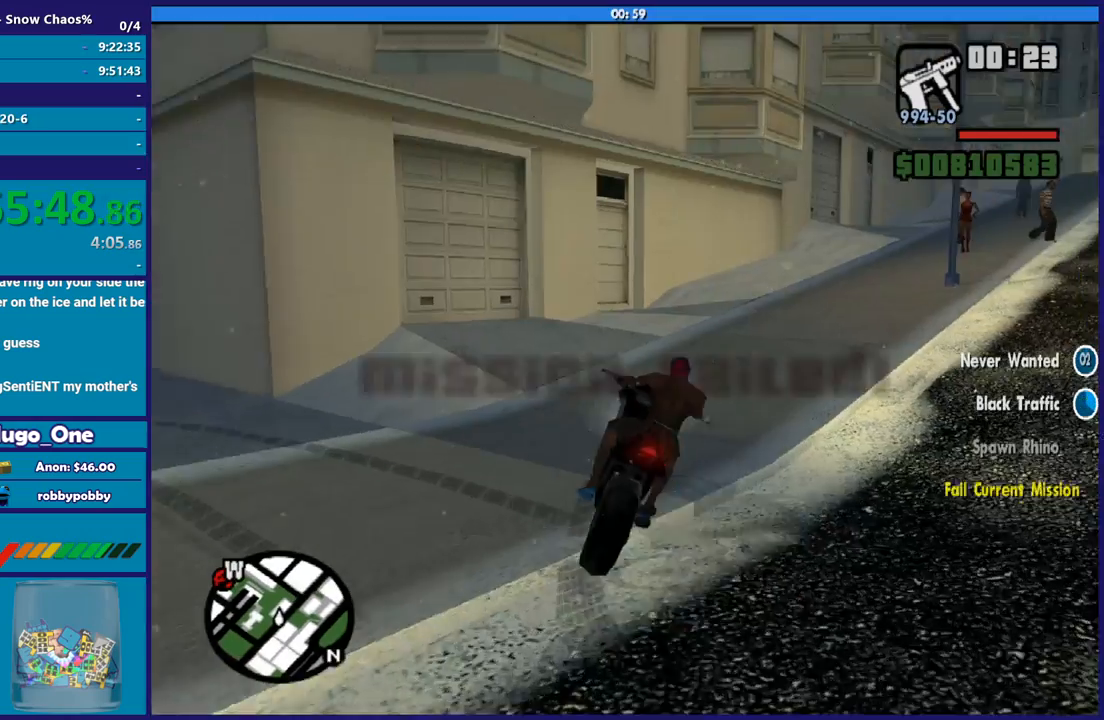
{"buttons": ["R2"], "left_stick": "up-left", "right_stick": "down-right", "button_events": []}
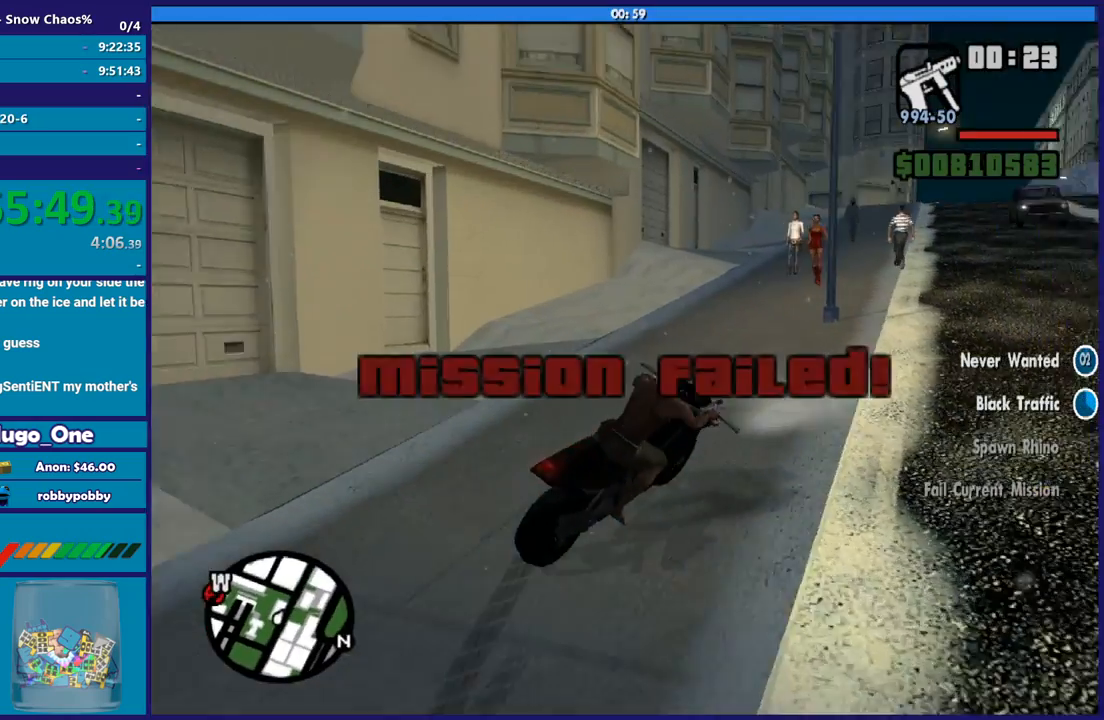
{"buttons": [], "left_stick": "right", "right_stick": "down-right", "button_events": [[267, "R2", "up"]]}